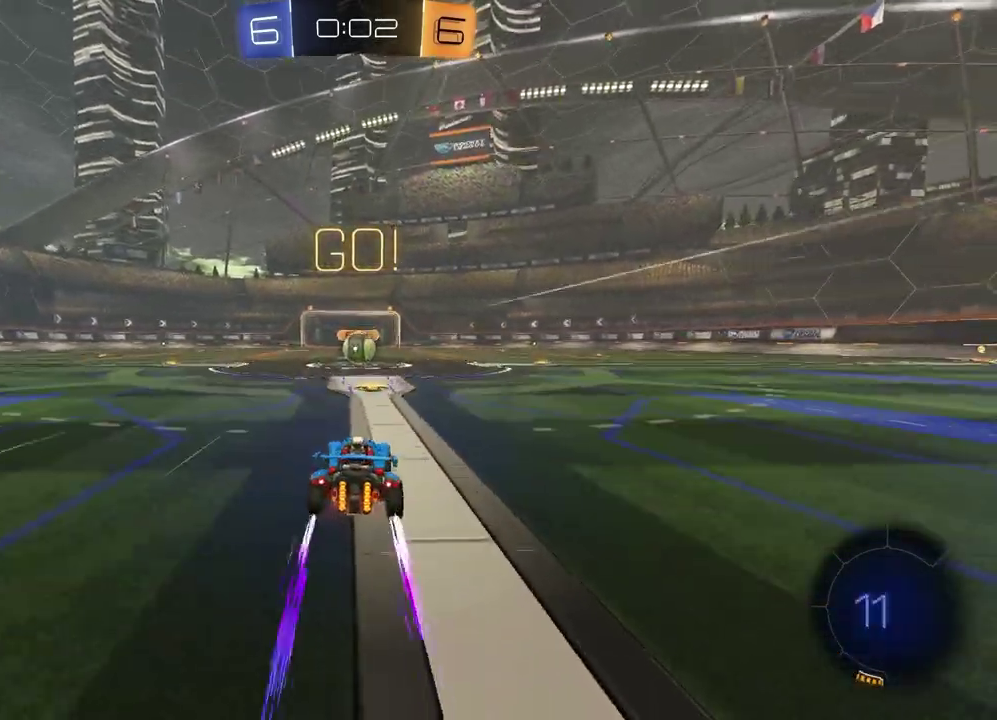
Gameplay with a controller (PlayStation layout); each line is a JSON object with the inputs held at the frame after it. "events" lists button and stick changes between this image and that frame as [ms after this image, input, new state], when the widget could be followed in between.
{"buttons": ["CROSS", "R2"], "left_stick": "up-left", "right_stick": "center", "events": [[467, "left_stick", "up-left"], [483, "CROSS", "down"]]}
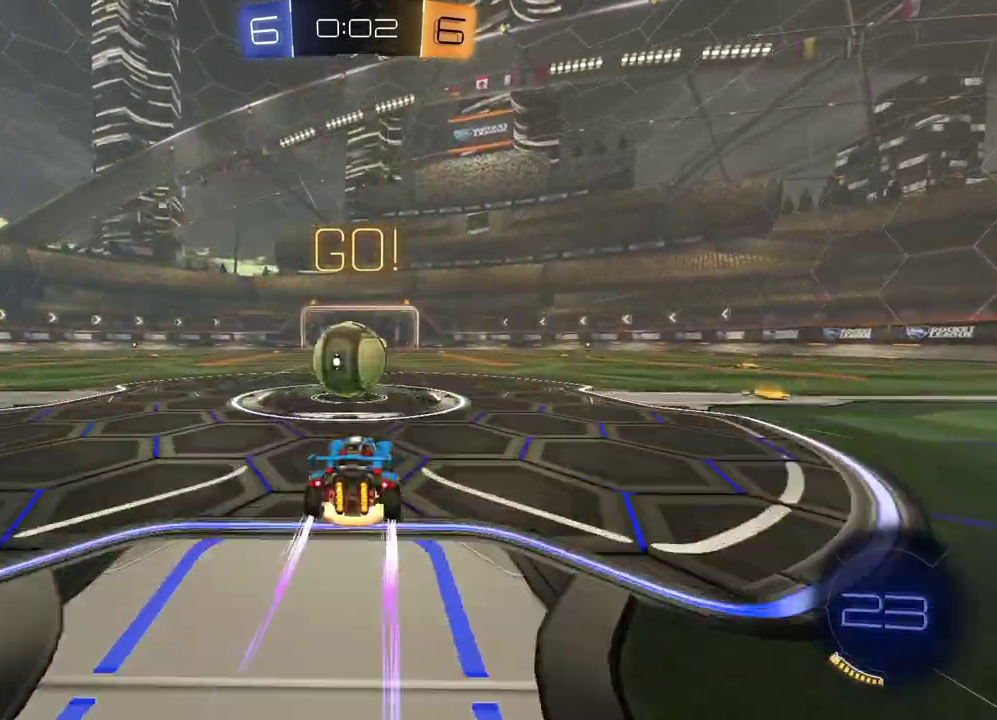
{"buttons": ["L1", "R2"], "left_stick": "up-left", "right_stick": "center", "events": [[17, "L1", "down"], [83, "CROSS", "up"], [133, "left_stick", "left"], [150, "CROSS", "down"], [183, "left_stick", "down-left"], [317, "CROSS", "up"], [383, "left_stick", "left"], [483, "left_stick", "up-left"]]}
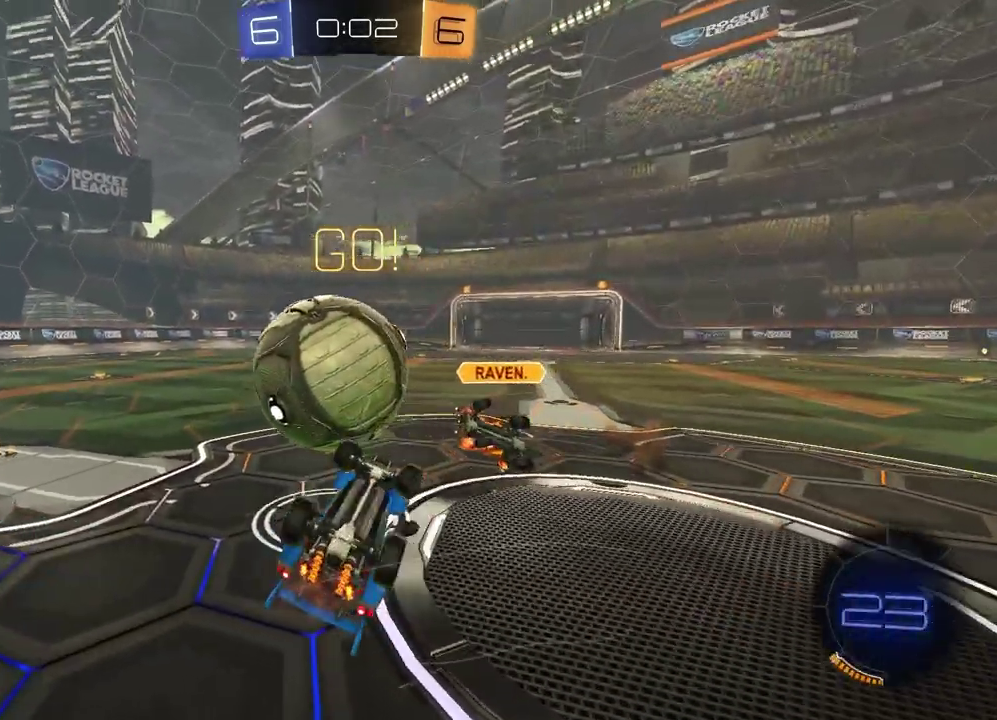
{"buttons": ["R1", "R2"], "left_stick": "up-left", "right_stick": "center", "events": [[200, "L1", "up"], [400, "R1", "down"]]}
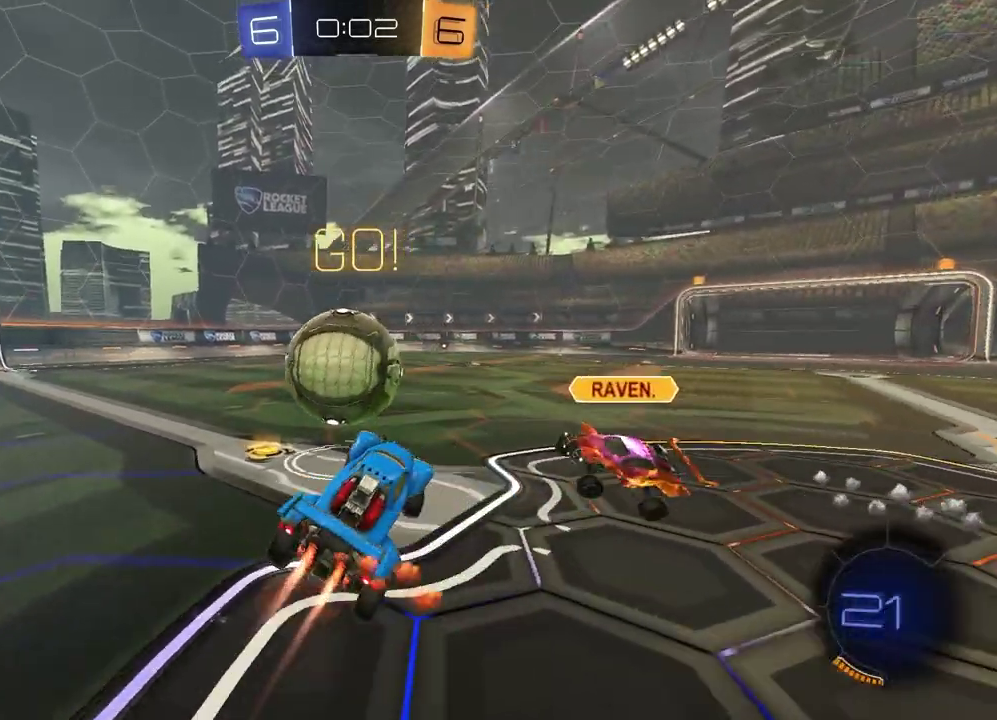
{"buttons": ["R1", "R2"], "left_stick": "right", "right_stick": "center", "events": [[200, "left_stick", "left"], [317, "left_stick", "center"], [483, "left_stick", "right"]]}
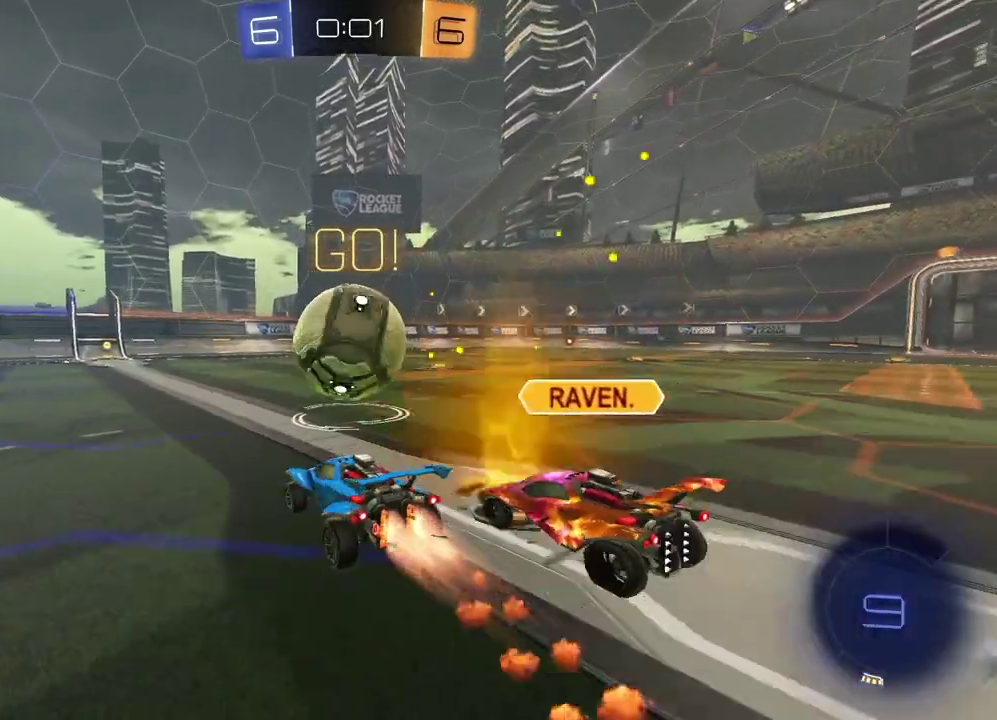
{"buttons": [], "left_stick": "down-right", "right_stick": "center"}
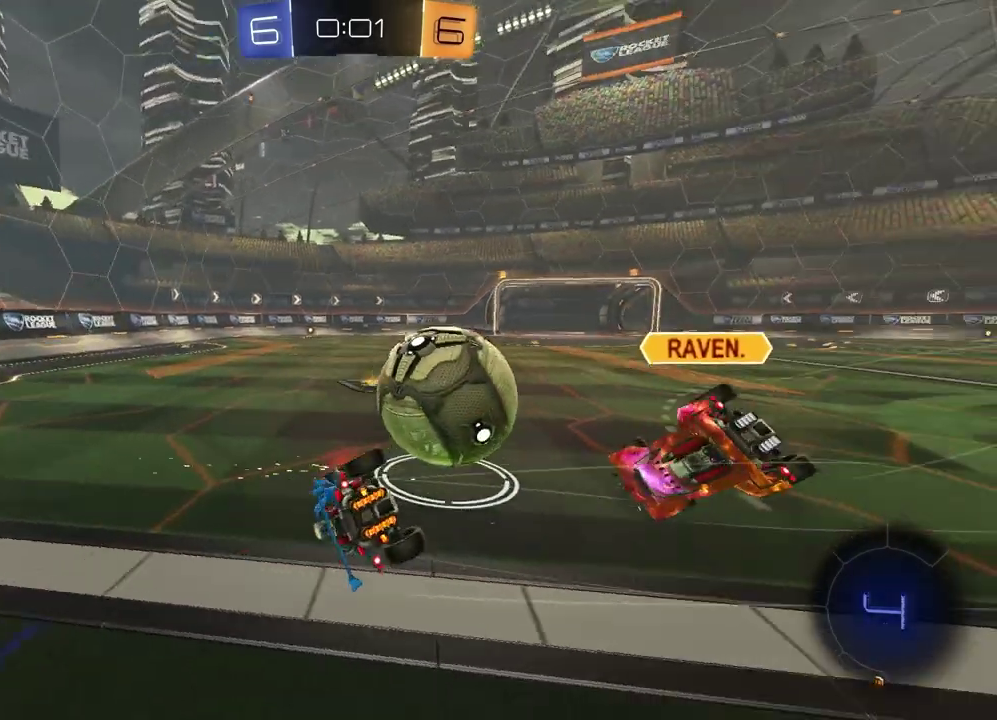
{"buttons": [], "left_stick": "left", "right_stick": "center"}
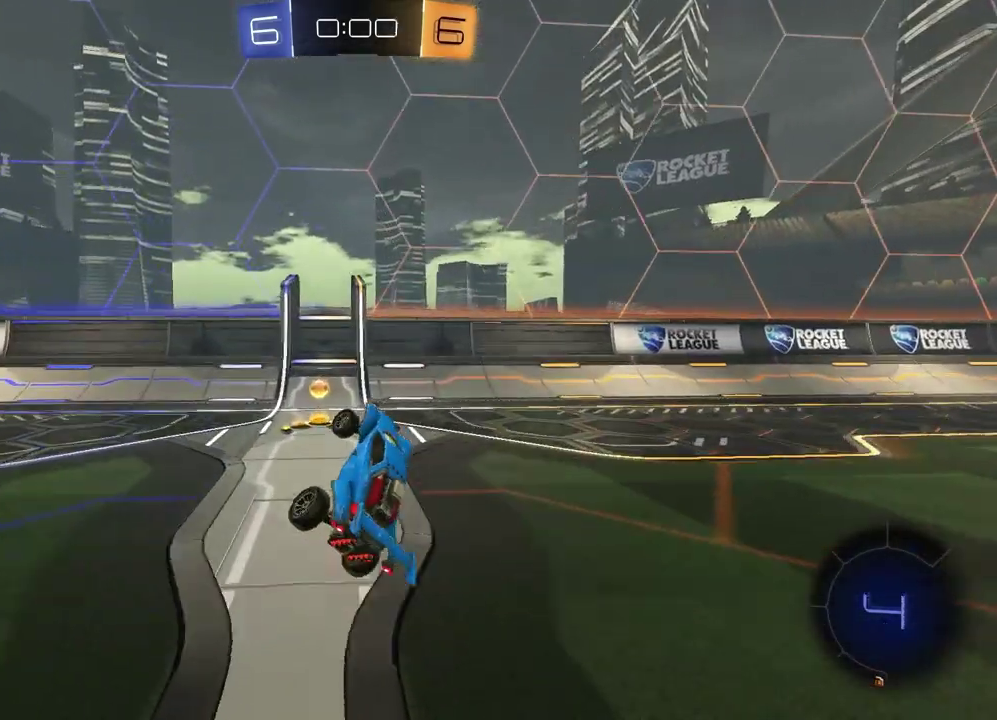
{"buttons": ["L1", "R1", "R2"], "left_stick": "right", "right_stick": "center", "events": [[17, "R2", "down"], [67, "left_stick", "right"], [100, "TRIANGLE", "down"], [167, "TRIANGLE", "up"], [383, "R1", "down"], [400, "L1", "down"]]}
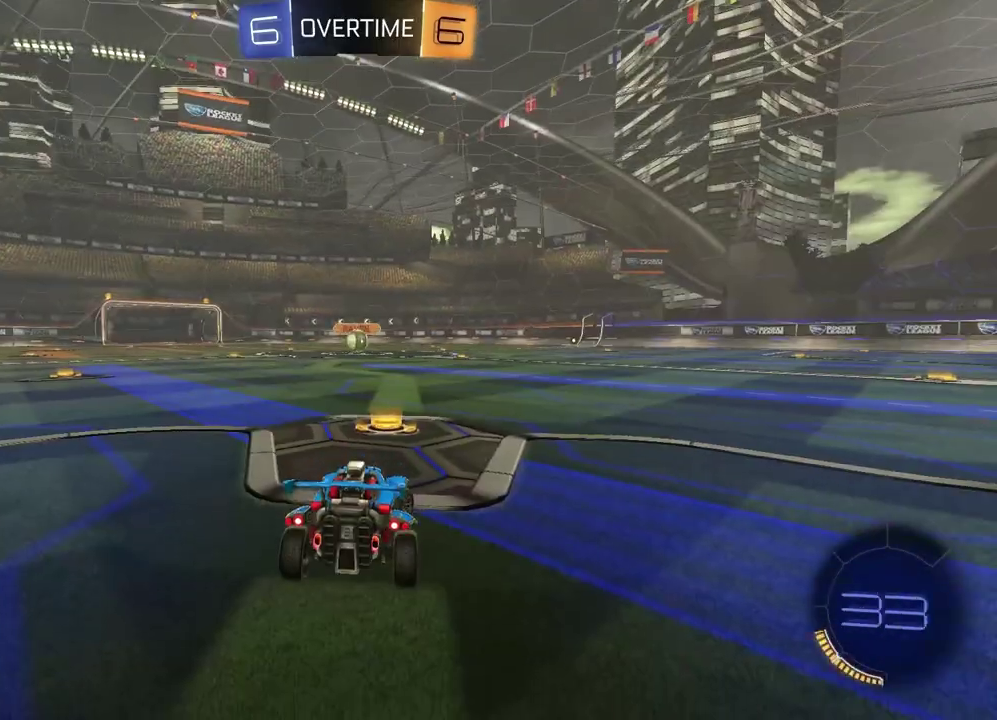
{"buttons": [], "left_stick": "center", "right_stick": "center", "events": [[17, "L1", "up"], [33, "R1", "up"], [33, "R2", "up"], [100, "left_stick", "center"]]}
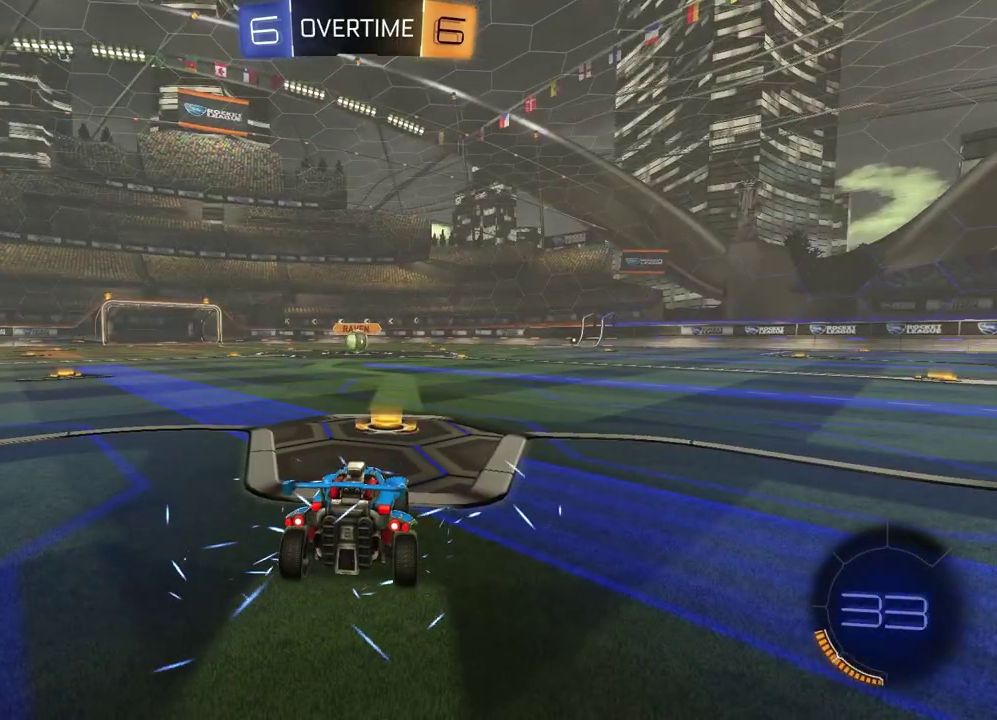
{"buttons": [], "left_stick": "center", "right_stick": "center", "events": []}
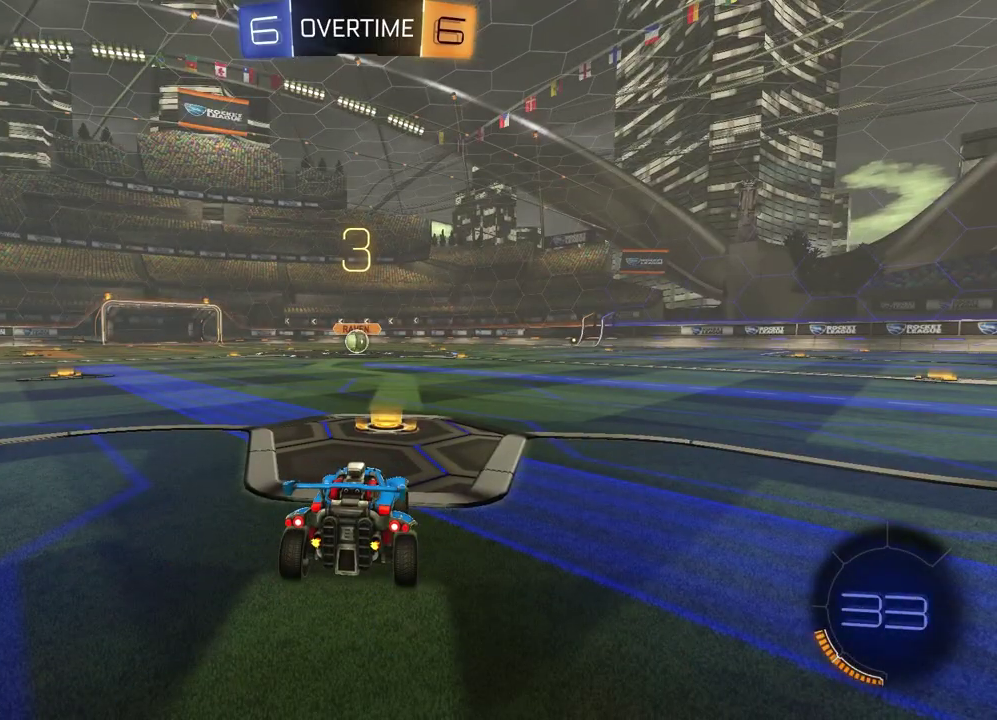
{"buttons": ["SELECT"], "left_stick": "center", "right_stick": "center", "events": [[117, "SELECT", "down"], [233, "right_stick", "up-right"], [350, "right_stick", "center"], [450, "right_stick", "up-right"], [500, "right_stick", "center"]]}
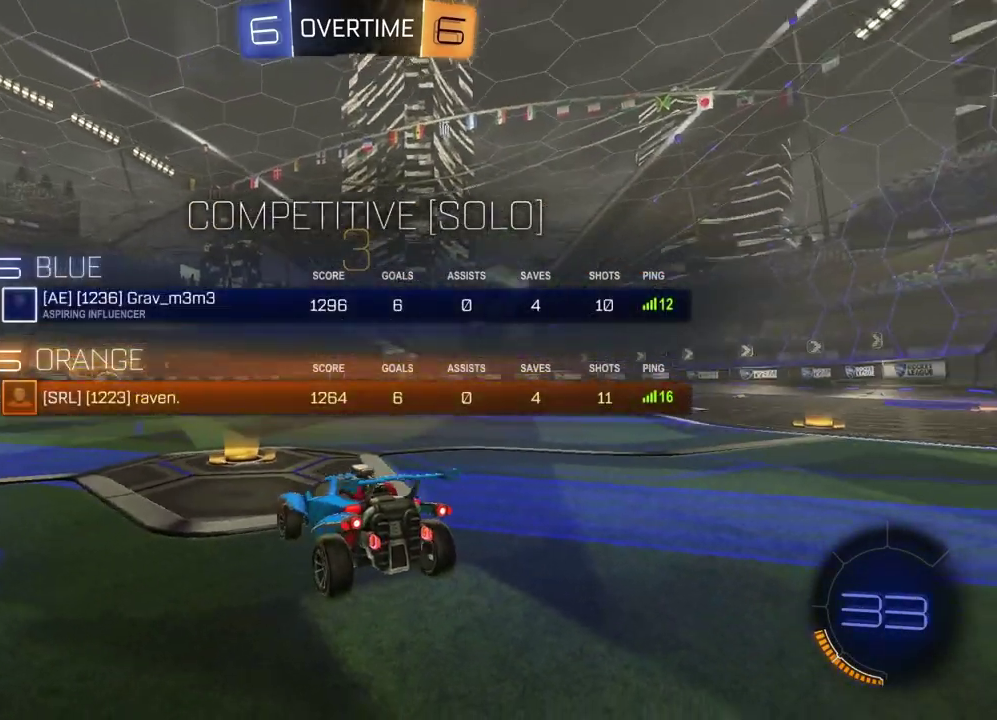
{"buttons": [], "left_stick": "center", "right_stick": "center", "events": [[367, "SELECT", "up"]]}
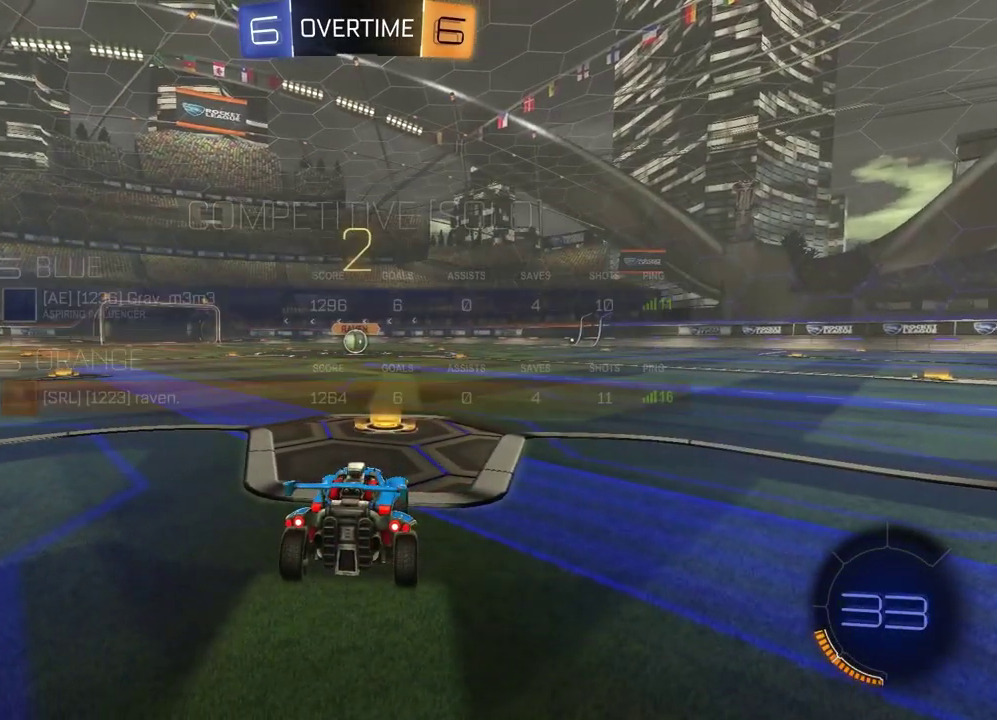
{"buttons": [], "left_stick": "right", "right_stick": "center", "events": [[50, "left_stick", "down-left"], [117, "left_stick", "left"], [200, "left_stick", "right"], [350, "left_stick", "left"], [483, "left_stick", "right"]]}
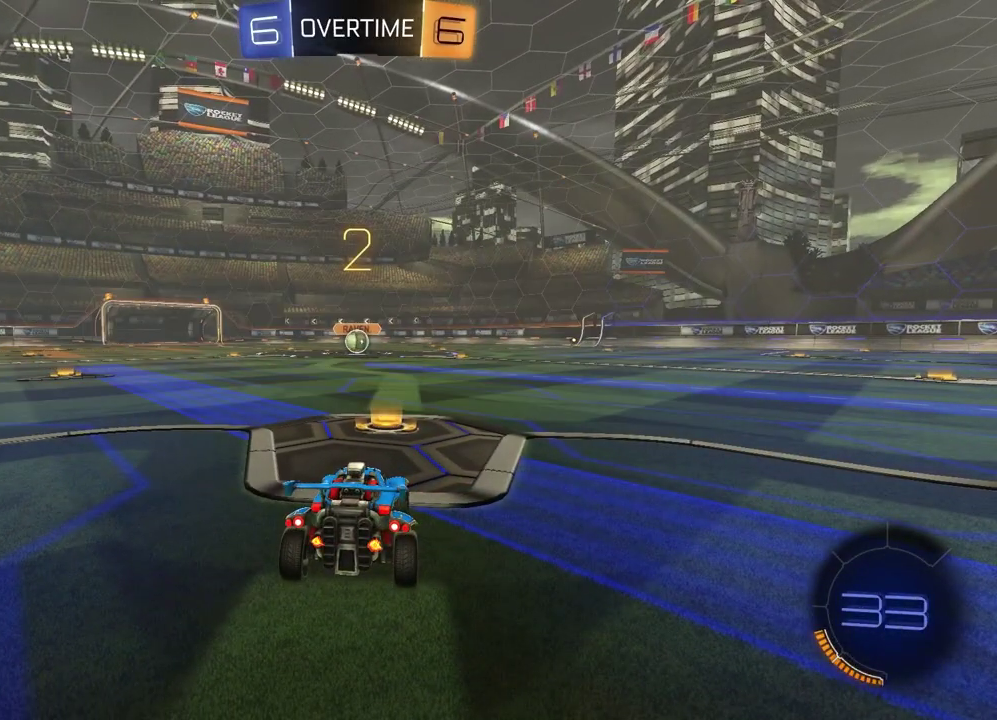
{"buttons": [], "left_stick": "left", "right_stick": "center", "events": [[133, "left_stick", "left"], [250, "left_stick", "right"], [417, "left_stick", "left"]]}
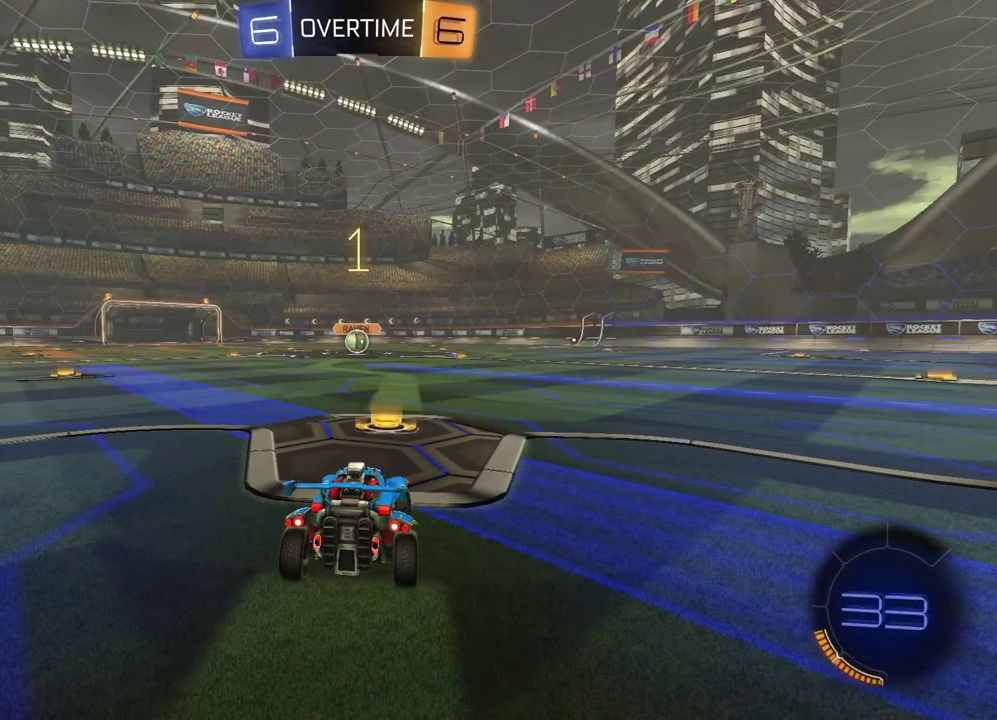
{"buttons": ["TRIANGLE", "R2"], "left_stick": "center", "right_stick": "center", "events": [[33, "left_stick", "right"], [200, "left_stick", "center"], [433, "R2", "down"], [483, "TRIANGLE", "down"]]}
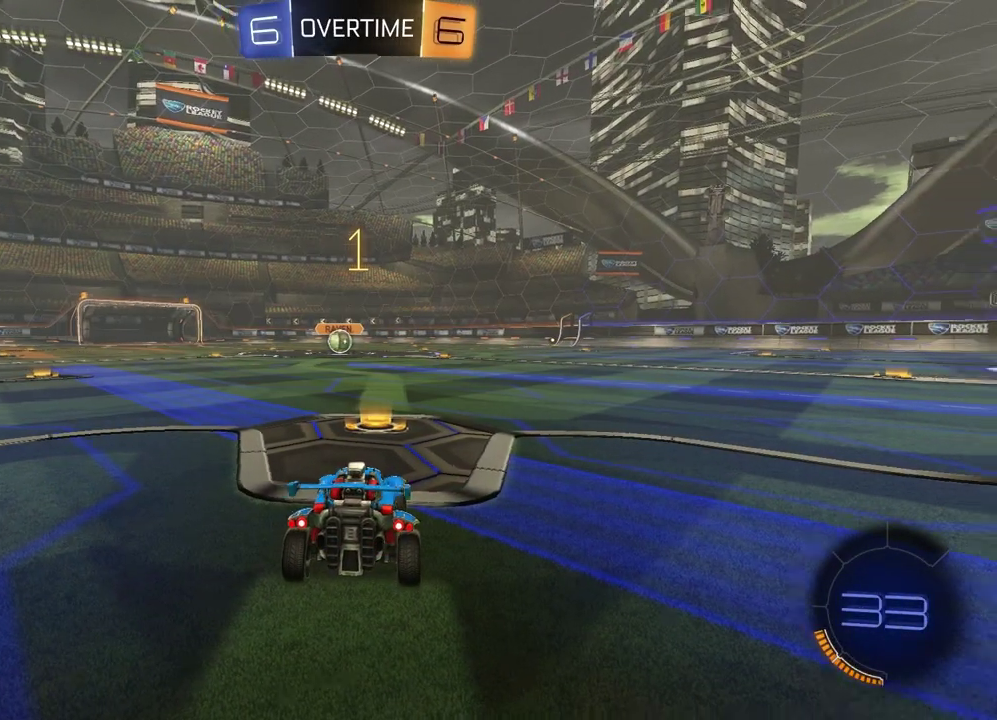
{"buttons": ["R1", "R2"], "left_stick": "left", "right_stick": "center", "events": [[33, "R1", "down"], [133, "TRIANGLE", "up"], [250, "TRIANGLE", "down"], [350, "TRIANGLE", "up"], [483, "left_stick", "left"]]}
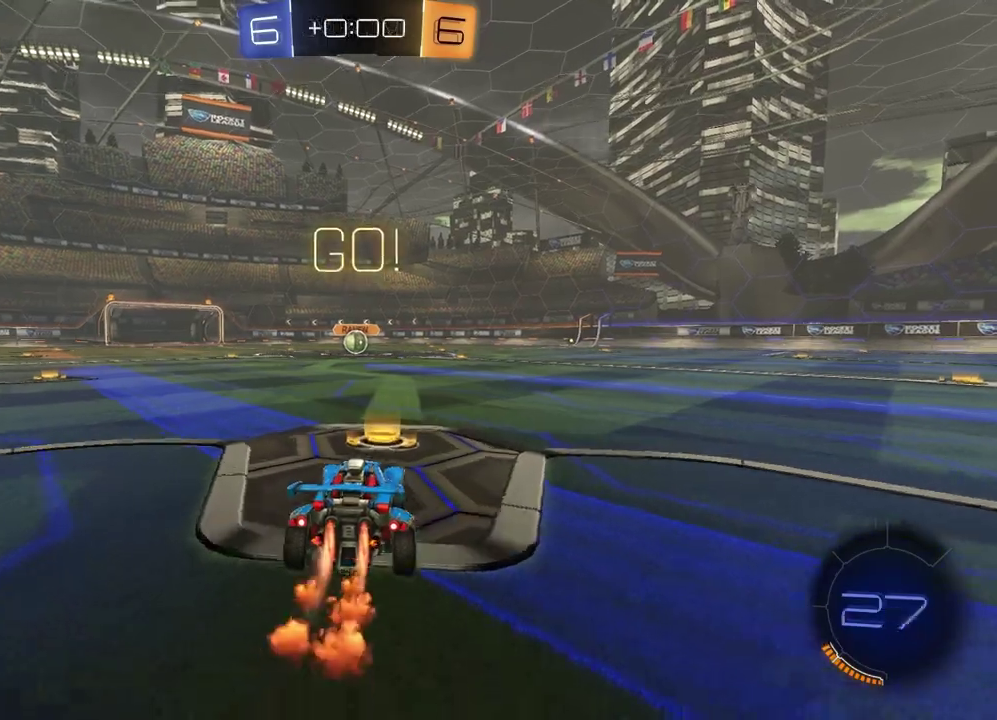
{"buttons": ["SQUARE", "R1", "R2"], "left_stick": "down", "right_stick": "center", "events": [[83, "CROSS", "down"], [150, "CROSS", "up"], [150, "left_stick", "up-right"], [200, "CROSS", "down"], [283, "CROSS", "up"], [300, "SQUARE", "down"], [300, "left_stick", "down"]]}
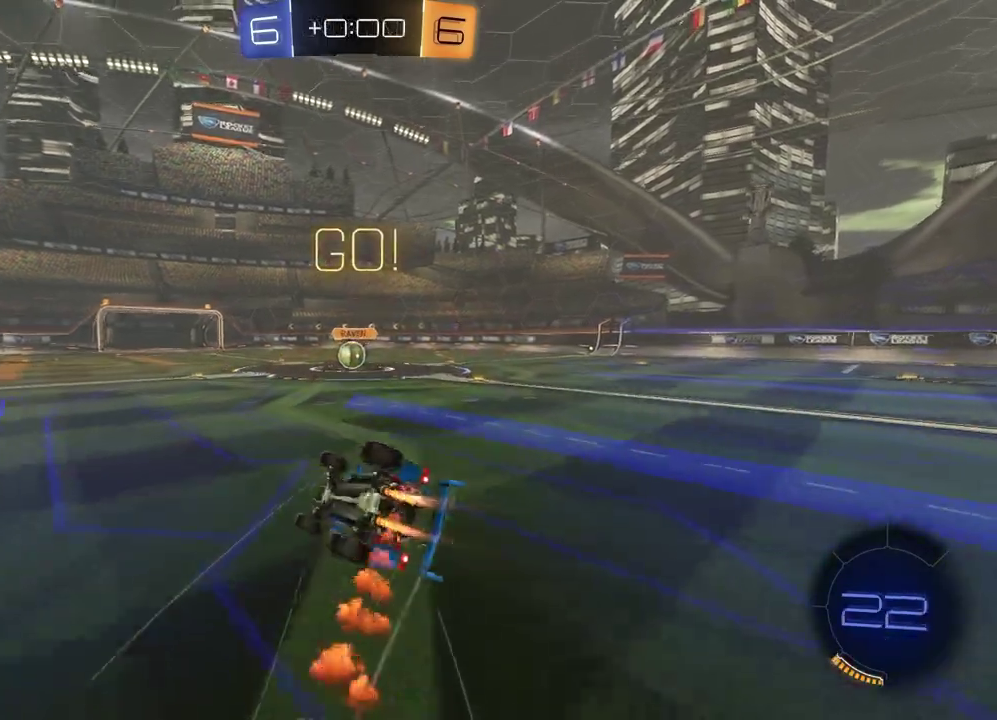
{"buttons": ["R1", "R2"], "left_stick": "center", "right_stick": "center", "events": [[67, "left_stick", "down-right"], [133, "left_stick", "right"], [217, "left_stick", "up-left"], [450, "SQUARE", "up"], [450, "left_stick", "center"]]}
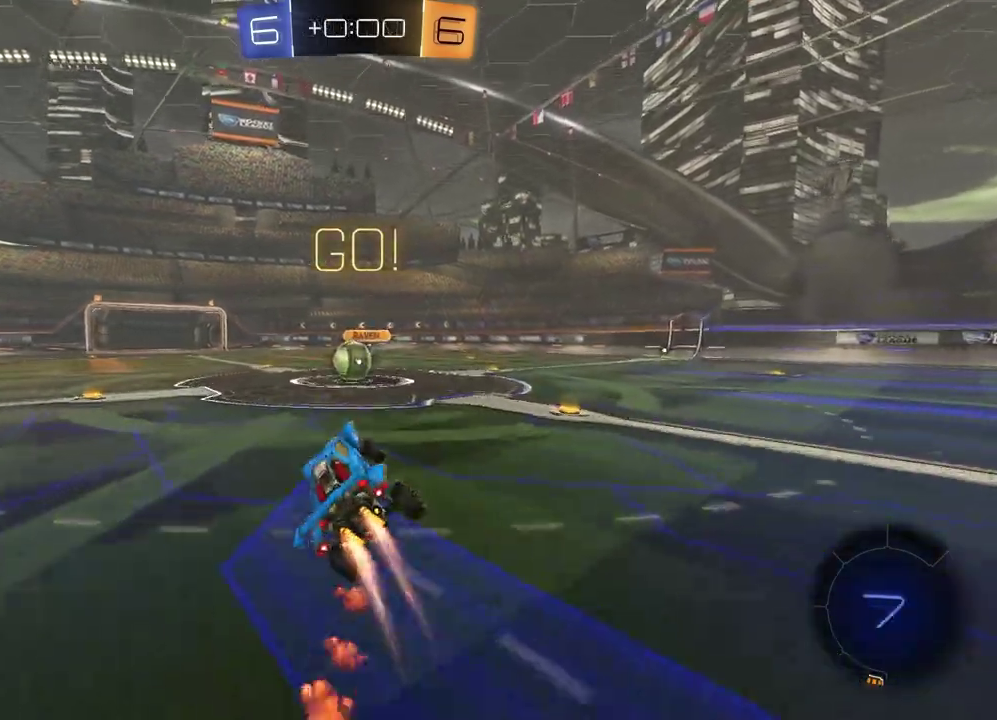
{"buttons": ["CROSS", "R2"], "left_stick": "up-left", "right_stick": "center", "events": [[83, "R1", "up"], [300, "left_stick", "left"], [483, "left_stick", "up-left"], [500, "CROSS", "down"]]}